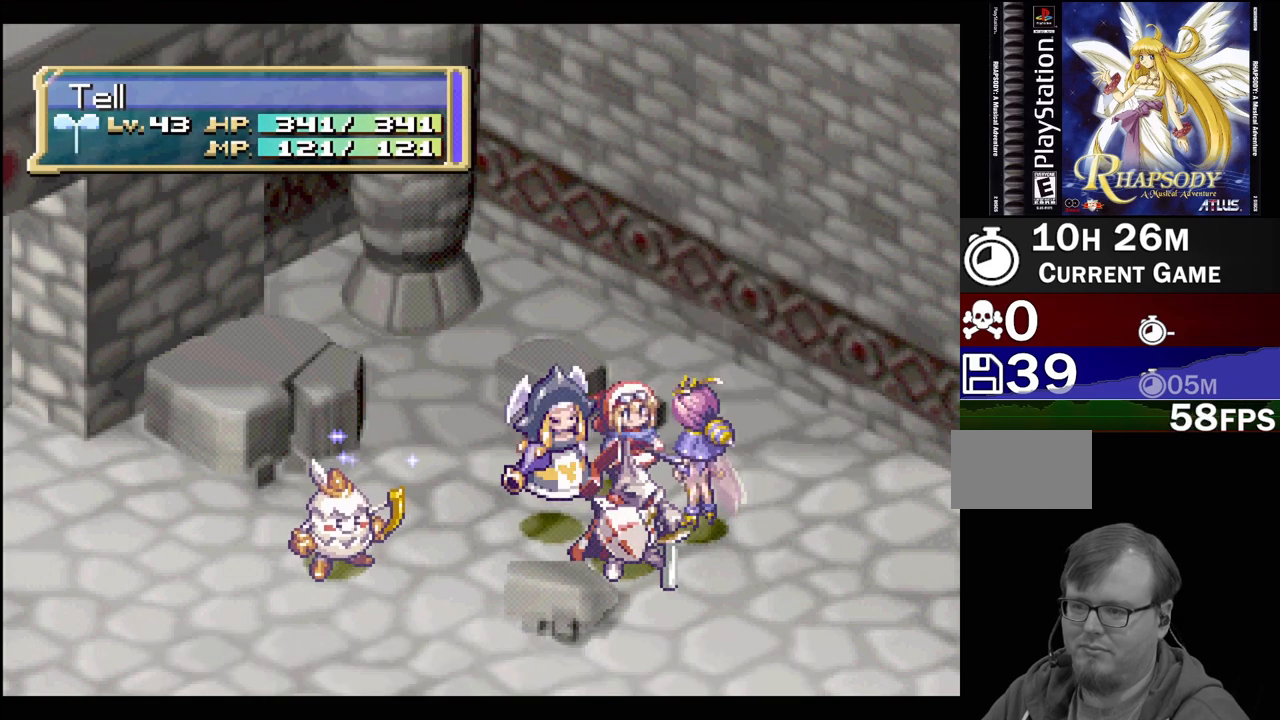
Gameplay with a controller (PlayStation layout); each line is a JSON object with the inputs held at the frame after it. "events" lists button and stick changes between this image and that frame as [ms after this image, input, new state], when the widget could be followed in between. Not read: L3 R3.
{"buttons": [], "events": [[33, "CIRCLE", "up"], [133, "CIRCLE", "down"], [250, "CIRCLE", "up"], [350, "CIRCLE", "down"], [450, "CIRCLE", "up"]]}
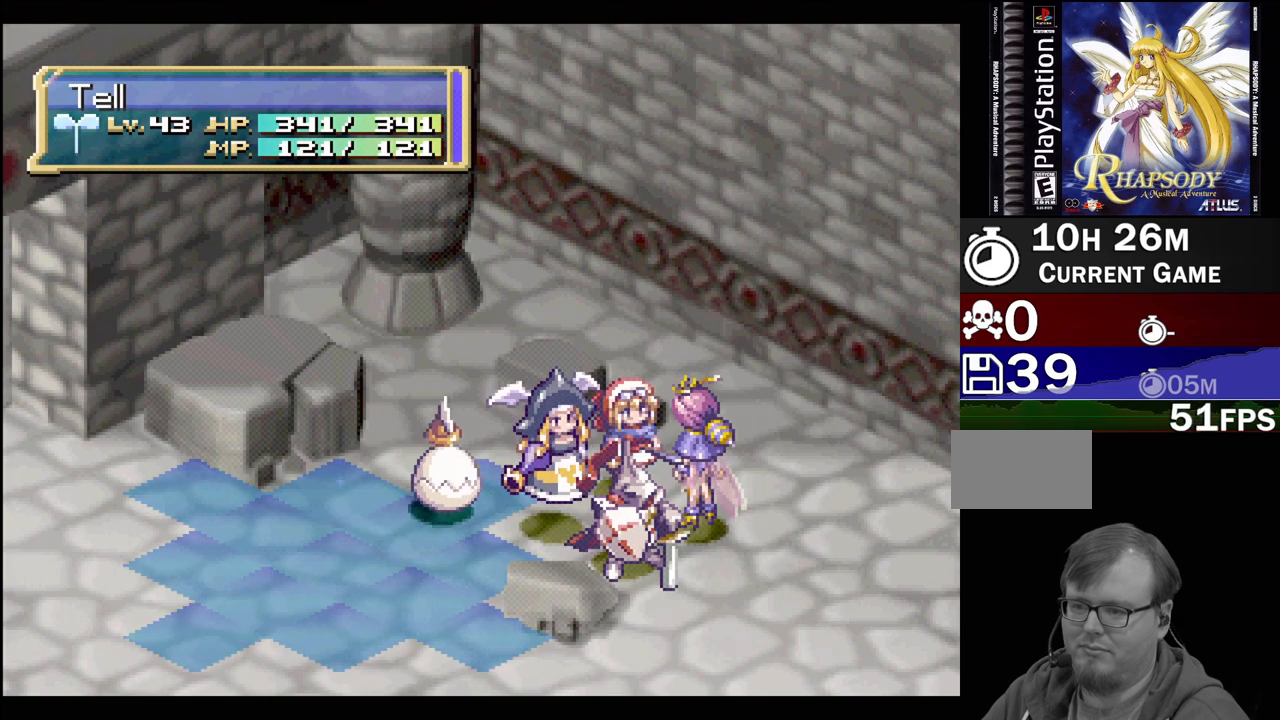
{"buttons": ["CIRCLE"], "events": [[50, "CIRCLE", "down"], [367, "CIRCLE", "up"], [433, "CIRCLE", "down"]]}
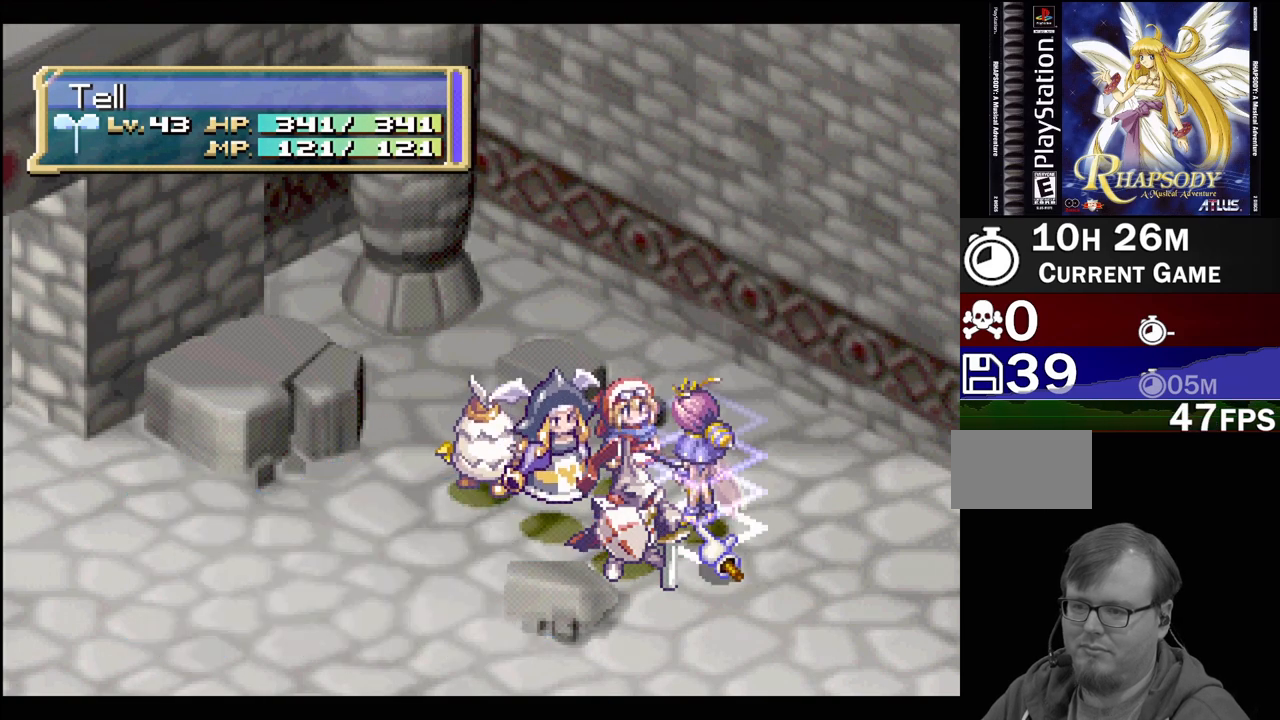
{"buttons": [], "events": [[33, "CIRCLE", "up"], [133, "CIRCLE", "down"], [233, "CIRCLE", "up"], [333, "CIRCLE", "down"], [433, "CIRCLE", "up"]]}
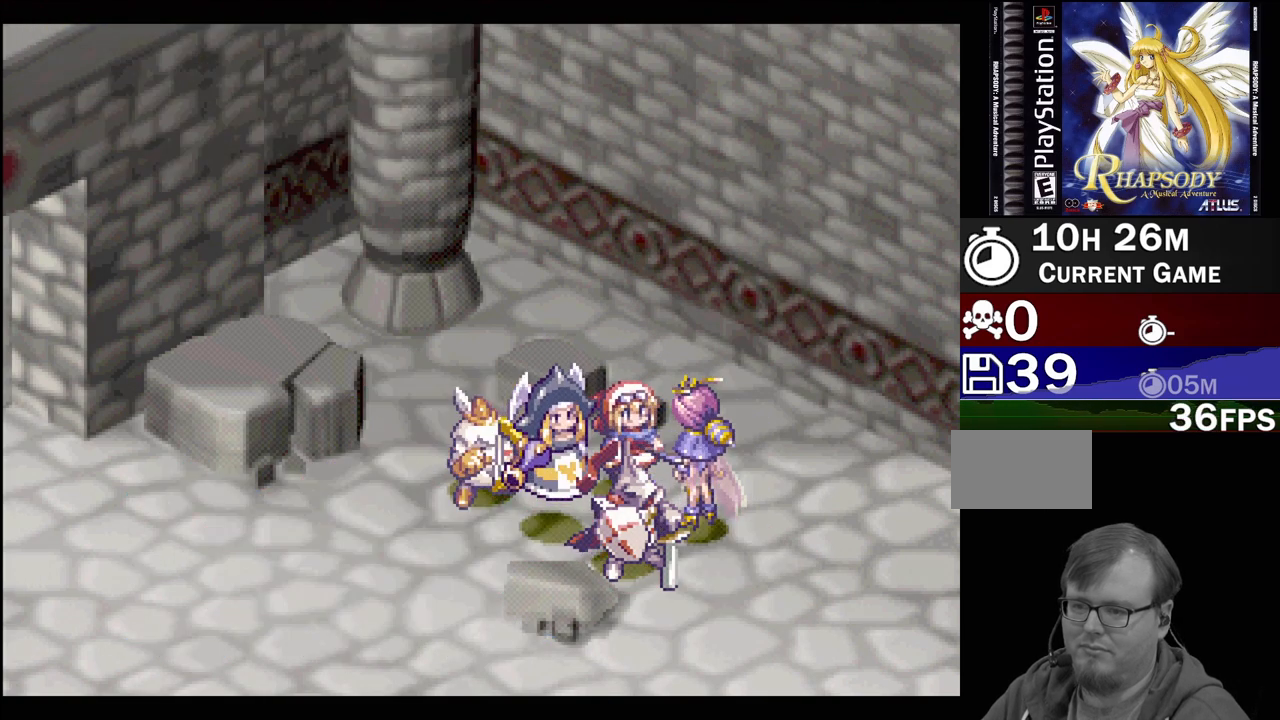
{"buttons": ["CIRCLE"], "events": [[50, "CIRCLE", "down"], [100, "CIRCLE", "up"], [233, "CIRCLE", "down"], [333, "CIRCLE", "up"], [483, "CIRCLE", "down"]]}
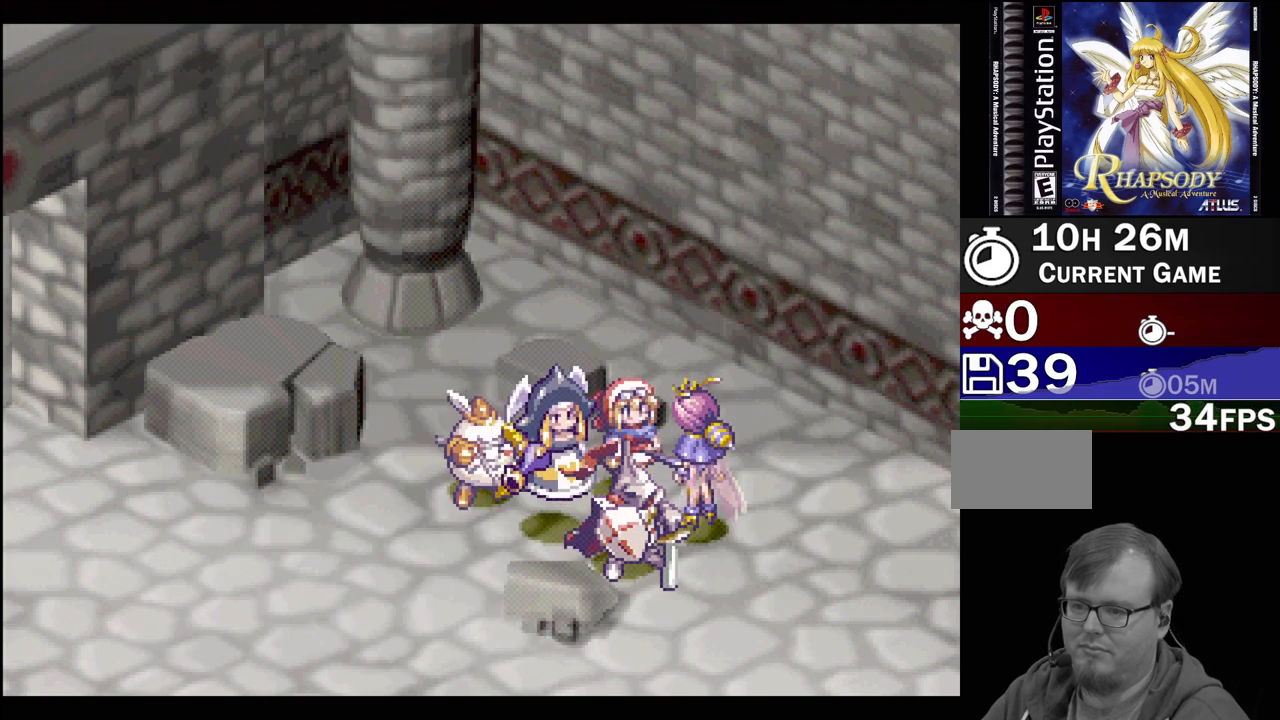
{"buttons": [], "events": [[67, "CIRCLE", "up"], [150, "CIRCLE", "down"], [250, "CIRCLE", "up"], [333, "CIRCLE", "down"], [433, "CIRCLE", "up"]]}
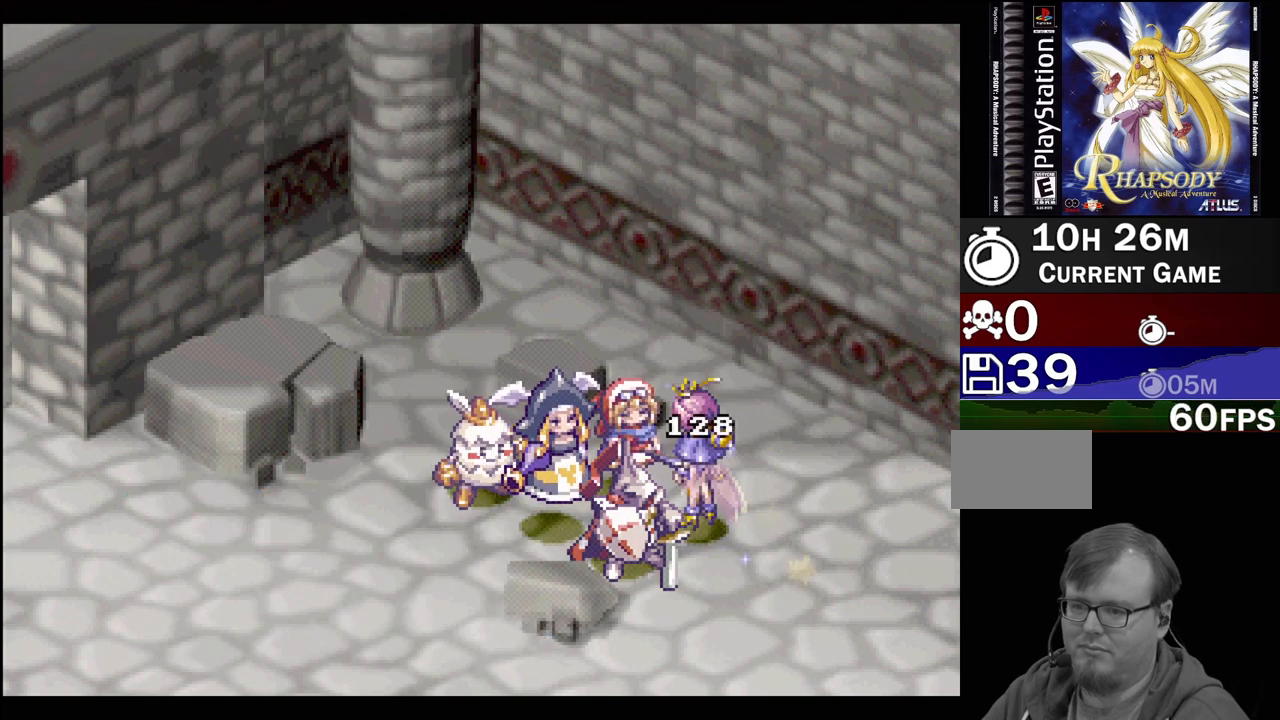
{"buttons": ["CIRCLE"], "events": [[33, "CIRCLE", "down"], [117, "CIRCLE", "up"], [200, "CIRCLE", "down"], [317, "CIRCLE", "up"], [400, "CIRCLE", "down"]]}
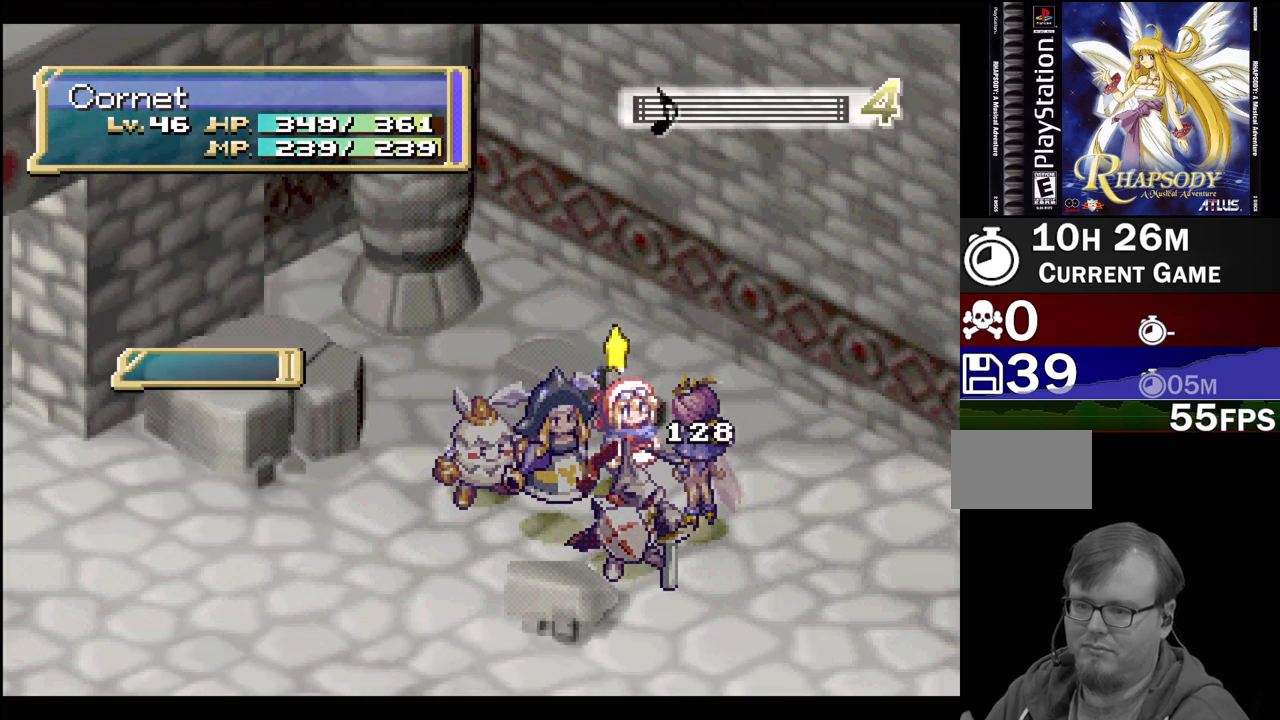
{"buttons": ["CIRCLE"], "events": [[17, "CIRCLE", "up"], [67, "CIRCLE", "down"], [200, "CIRCLE", "up"], [267, "CIRCLE", "down"], [400, "CIRCLE", "up"], [450, "CIRCLE", "down"]]}
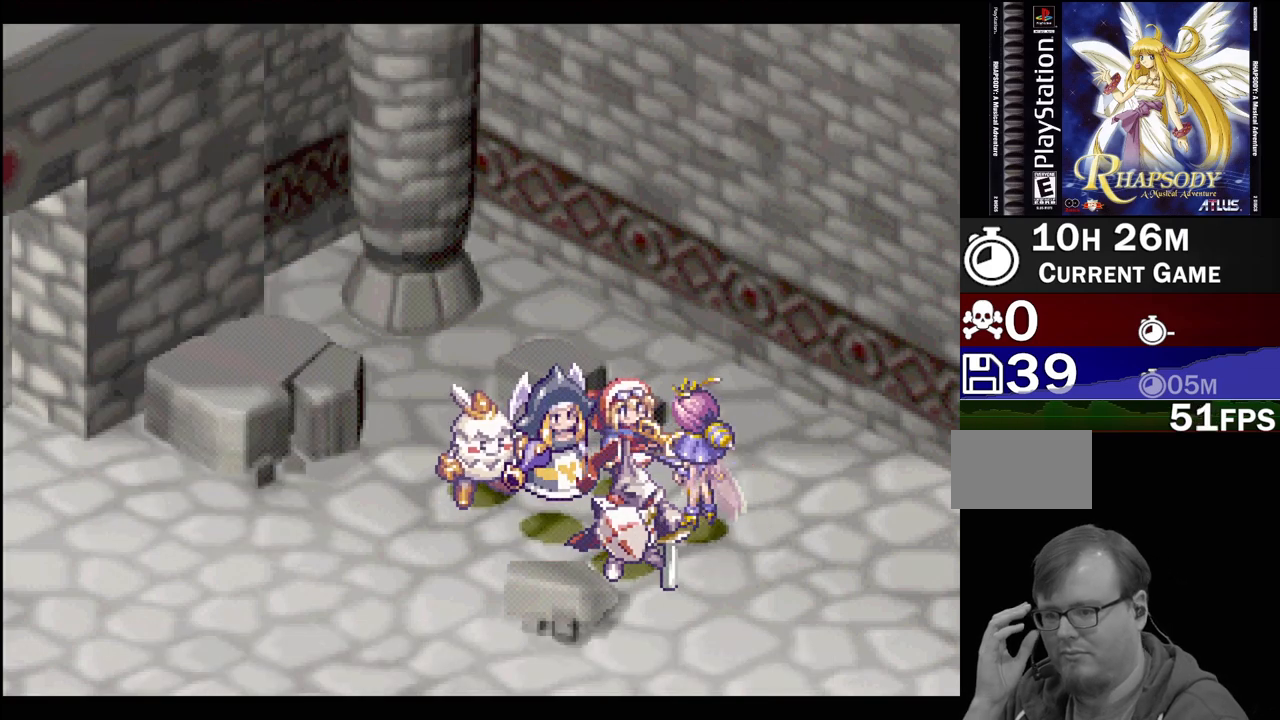
{"buttons": [], "events": [[117, "CIRCLE", "up"], [167, "CIRCLE", "down"], [283, "CIRCLE", "up"], [400, "CIRCLE", "down"], [500, "CIRCLE", "up"]]}
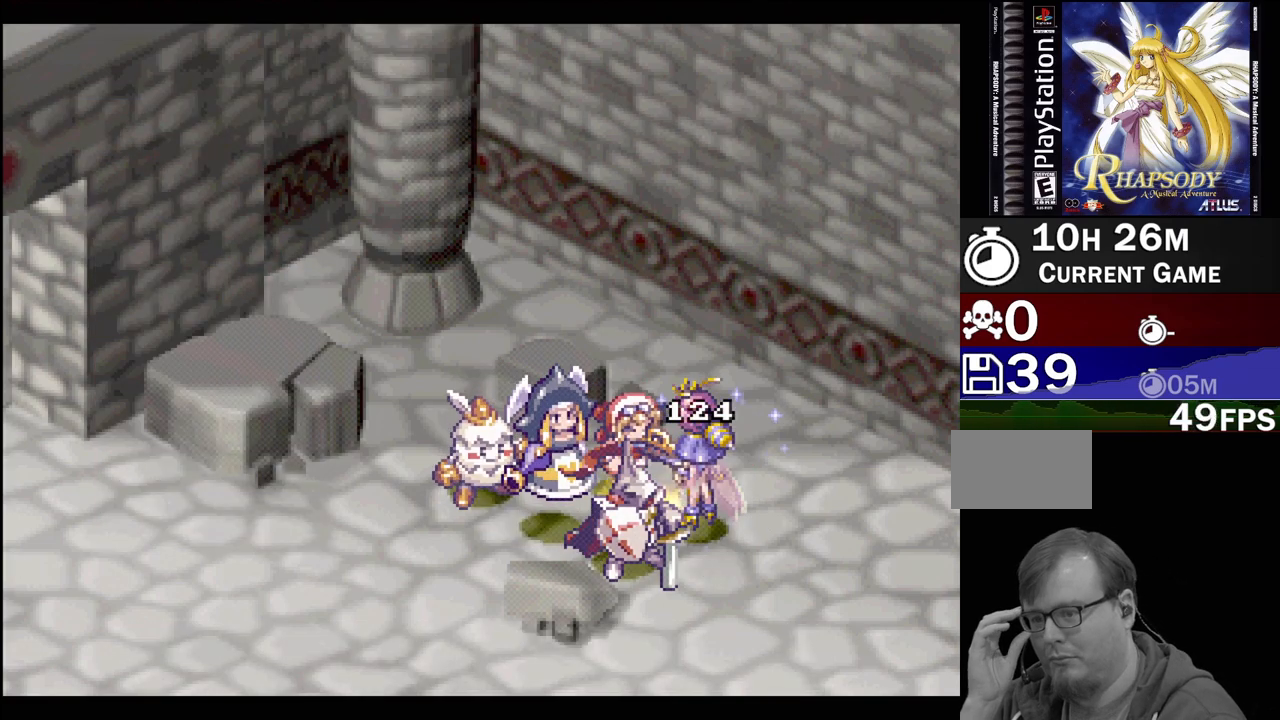
{"buttons": ["CIRCLE"], "events": [[100, "CIRCLE", "down"], [217, "CIRCLE", "up"], [300, "CIRCLE", "down"], [383, "CIRCLE", "up"], [500, "CIRCLE", "down"]]}
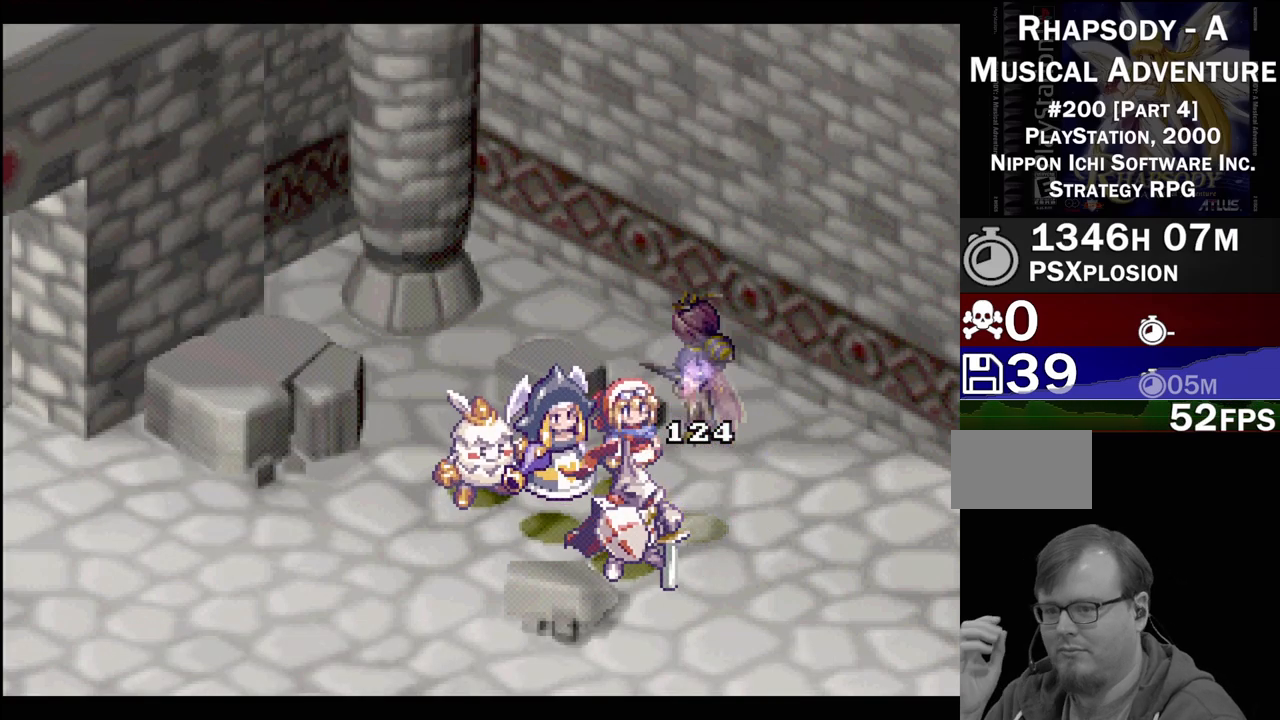
{"buttons": [], "events": [[100, "CIRCLE", "up"], [250, "CIRCLE", "down"], [350, "CIRCLE", "up"]]}
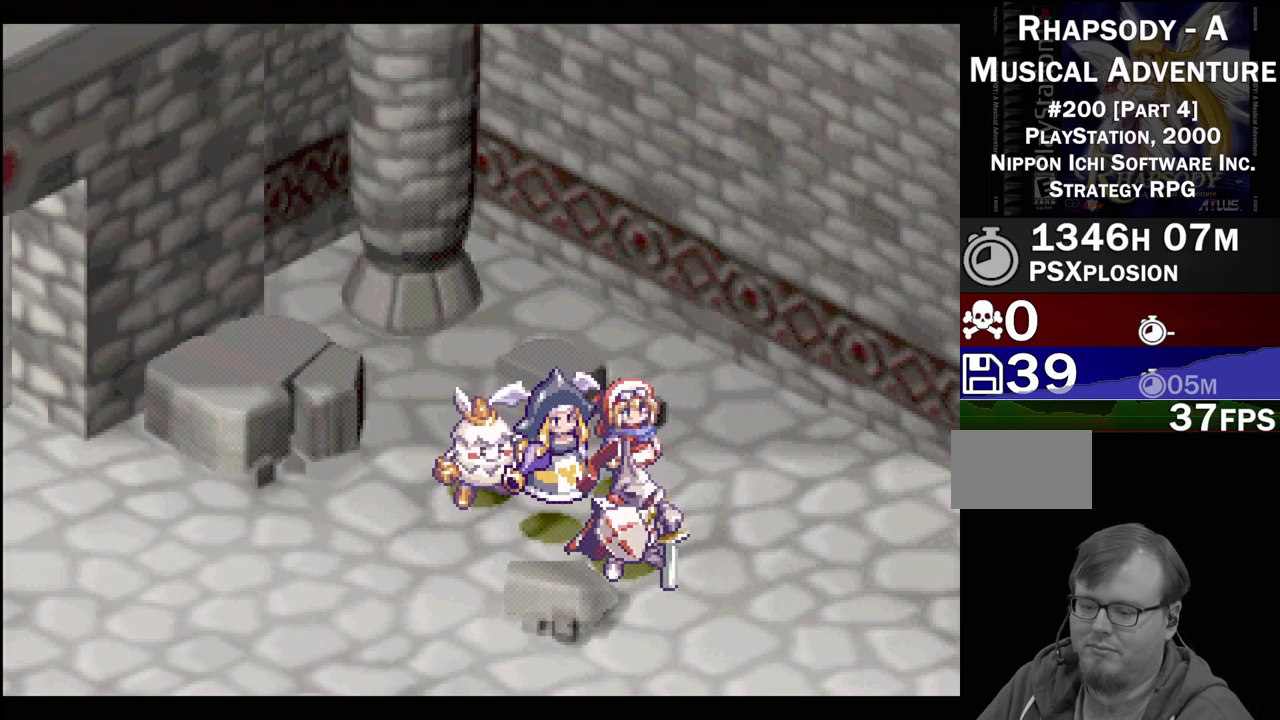
{"buttons": [], "events": []}
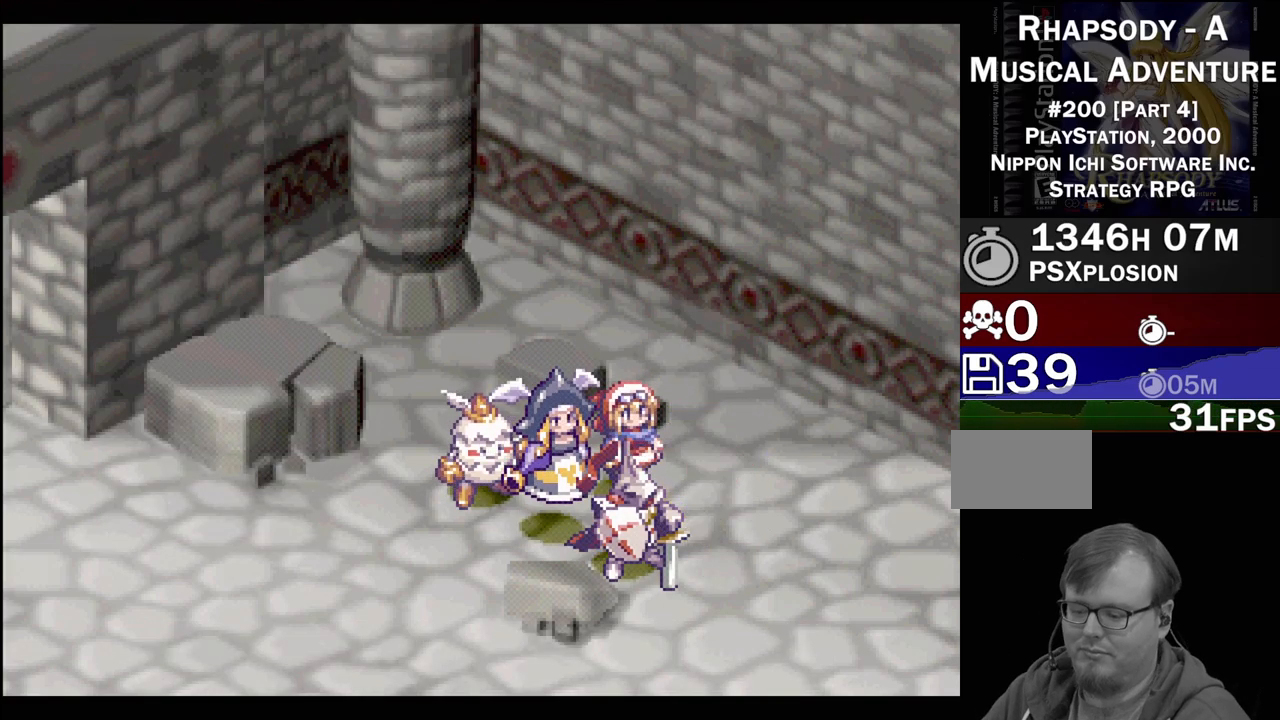
{"buttons": [], "events": []}
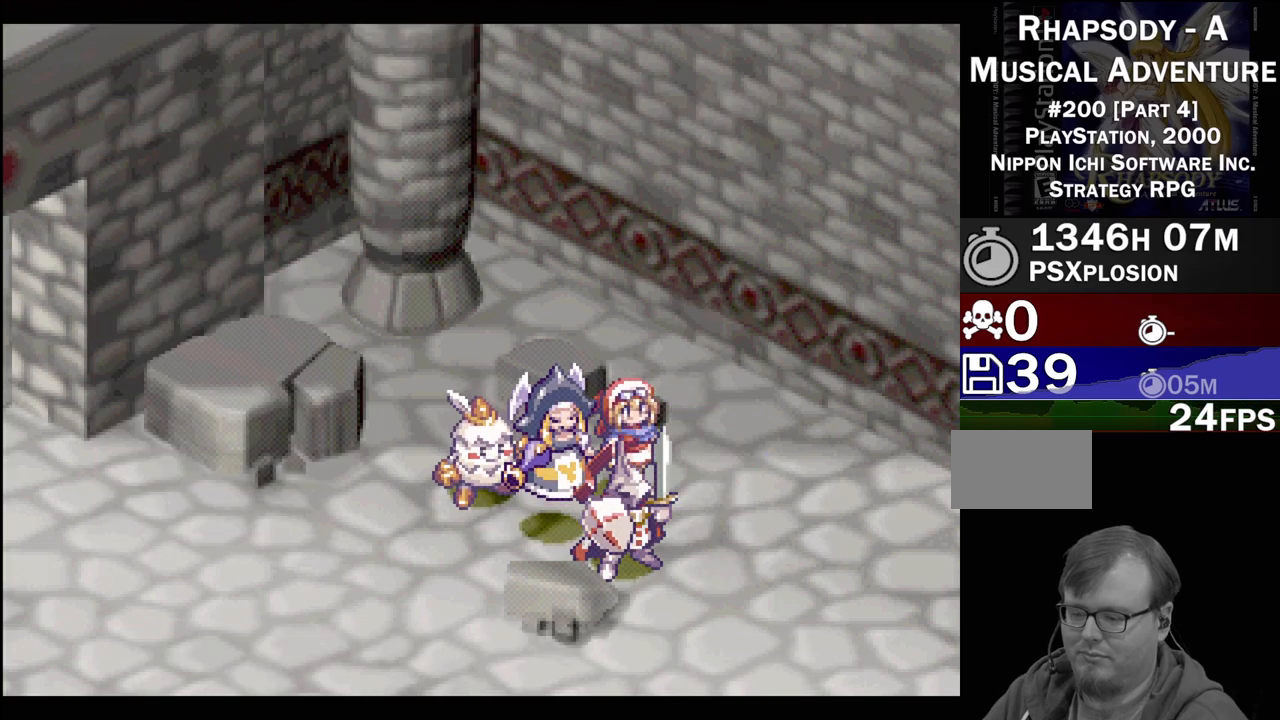
{"buttons": [], "events": [[233, "CROSS", "down"], [283, "CROSS", "up"]]}
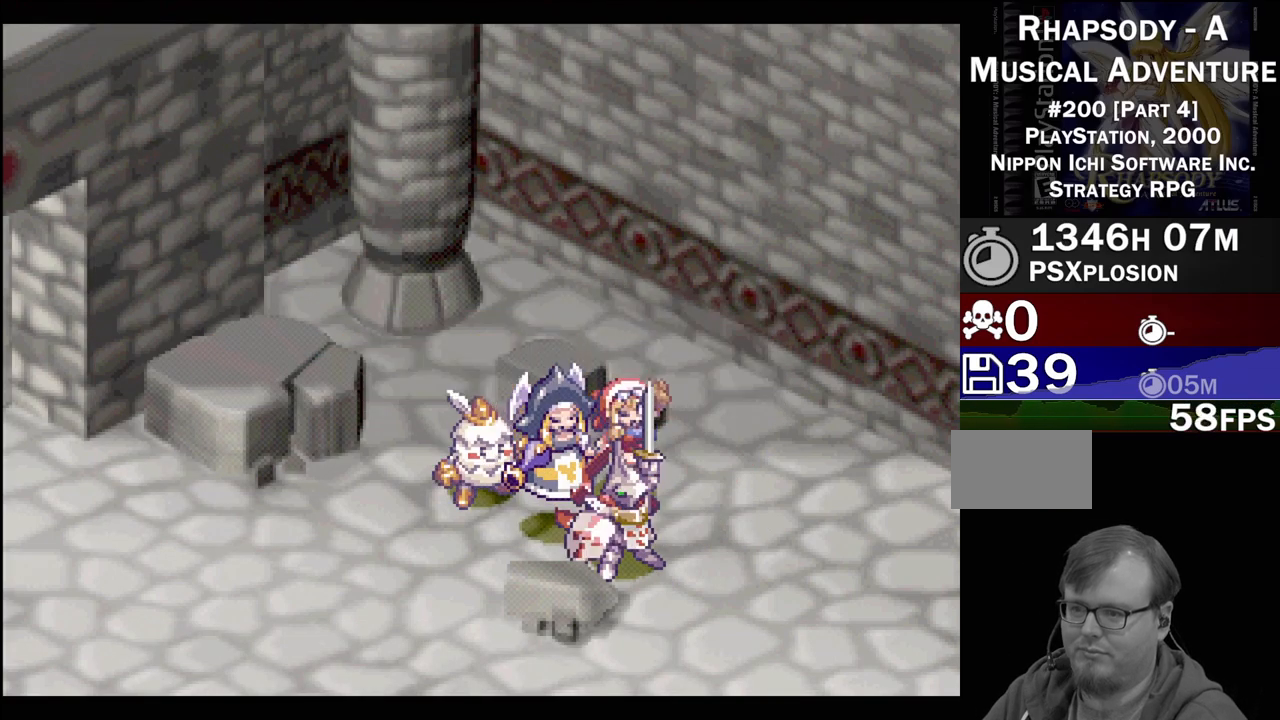
{"buttons": ["CROSS"], "events": [[383, "CROSS", "down"]]}
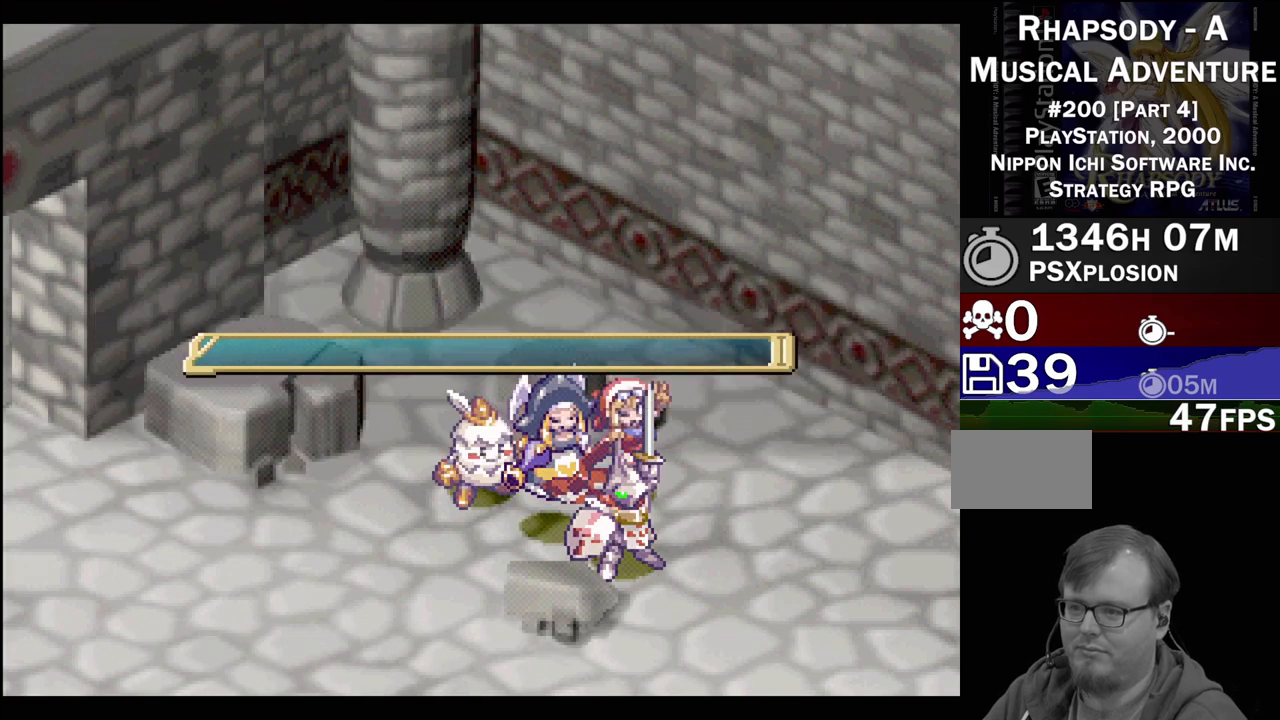
{"buttons": [], "events": [[33, "CROSS", "up"]]}
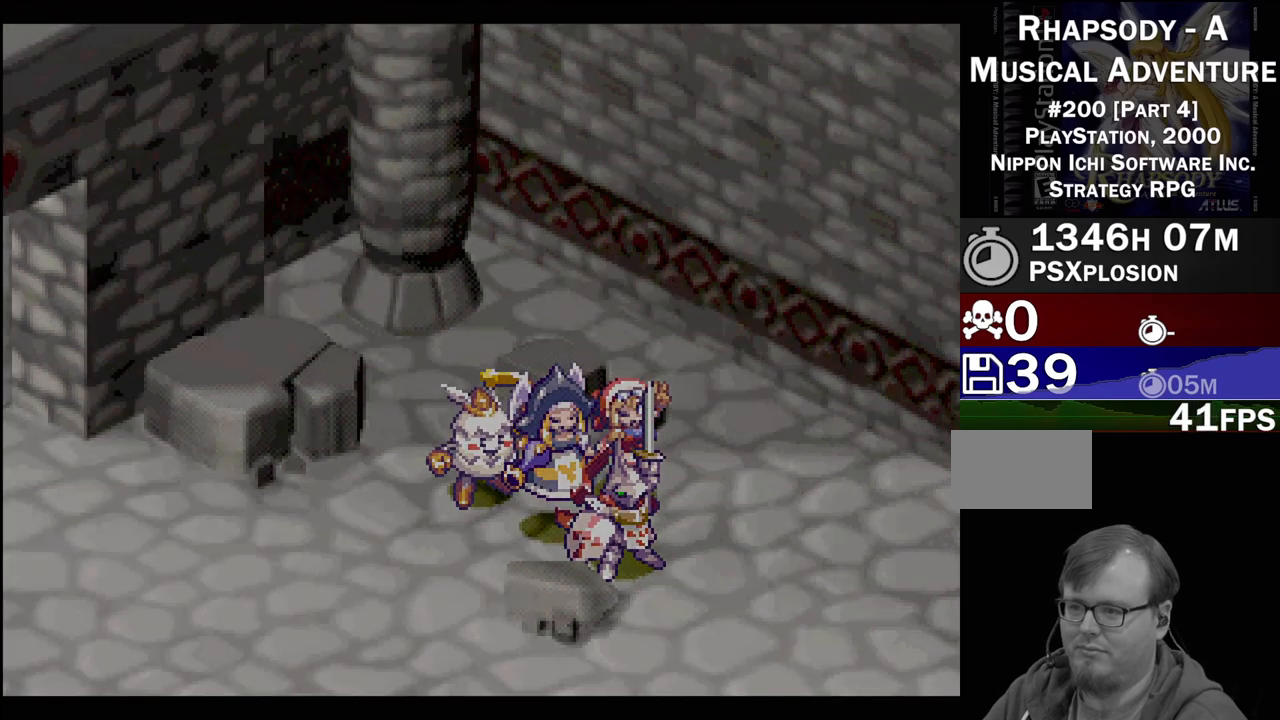
{"buttons": [], "events": []}
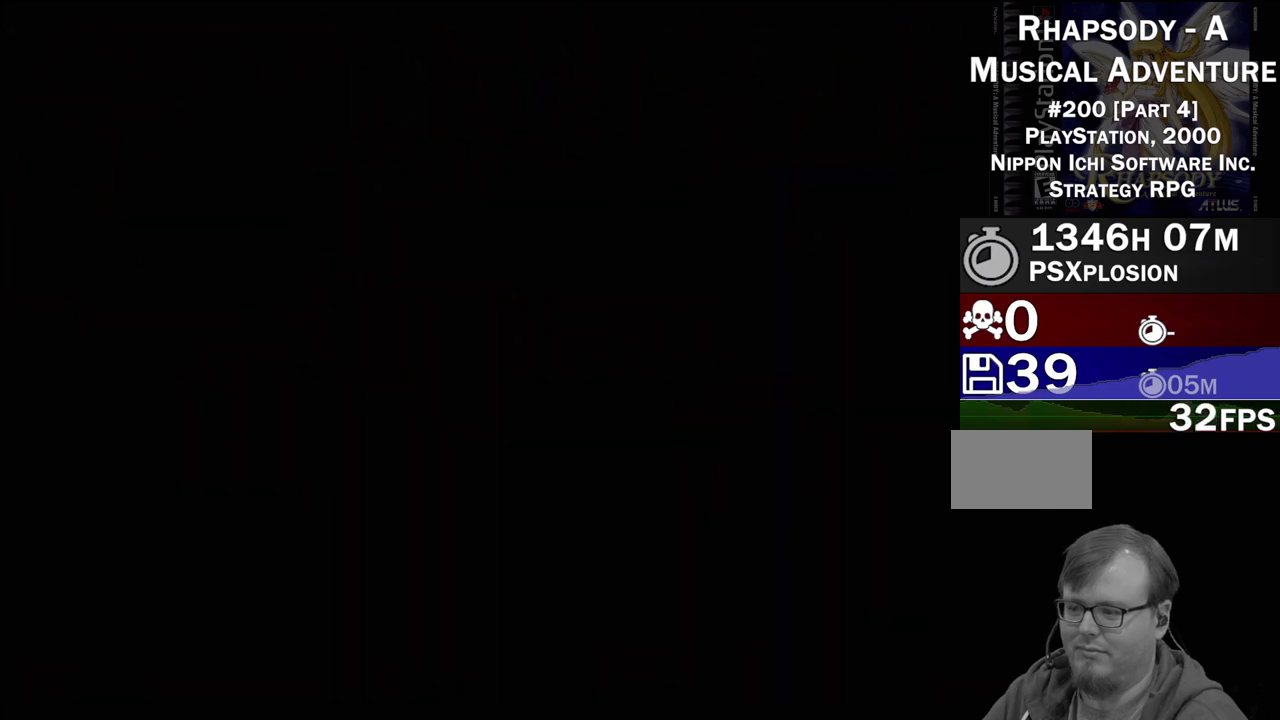
{"buttons": [], "events": []}
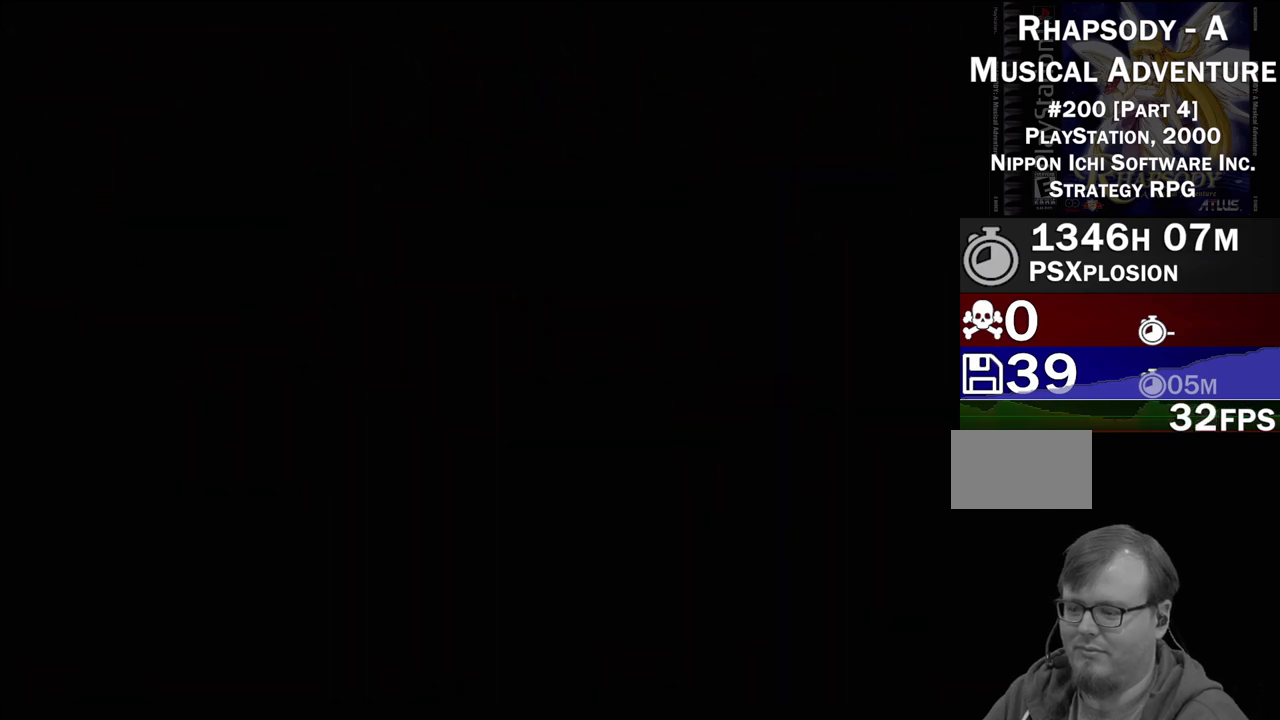
{"buttons": [], "events": []}
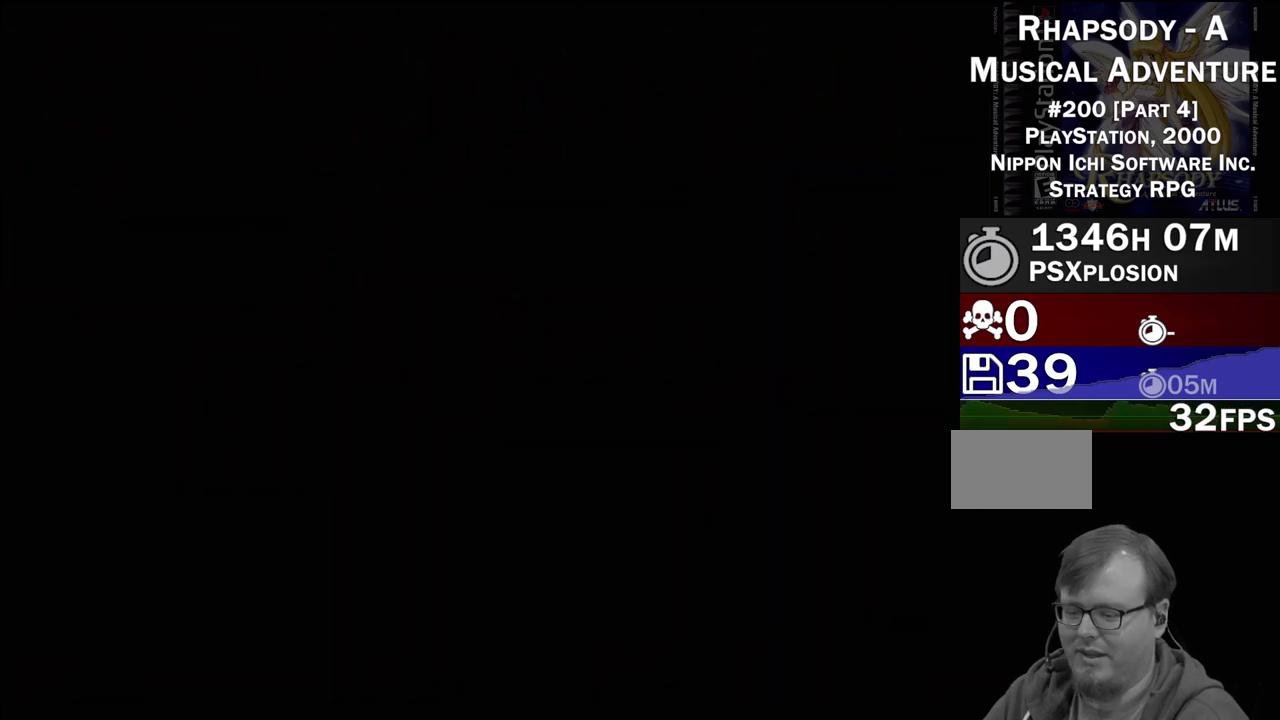
{"buttons": [], "events": []}
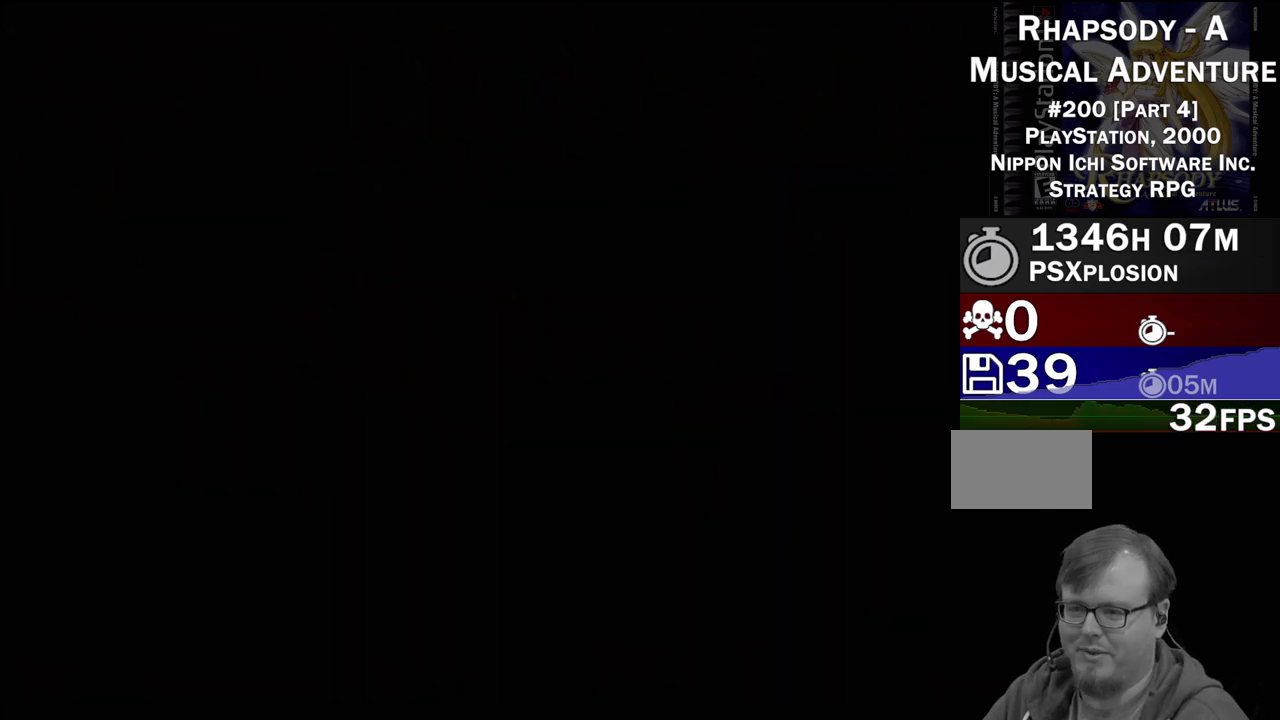
{"buttons": [], "events": []}
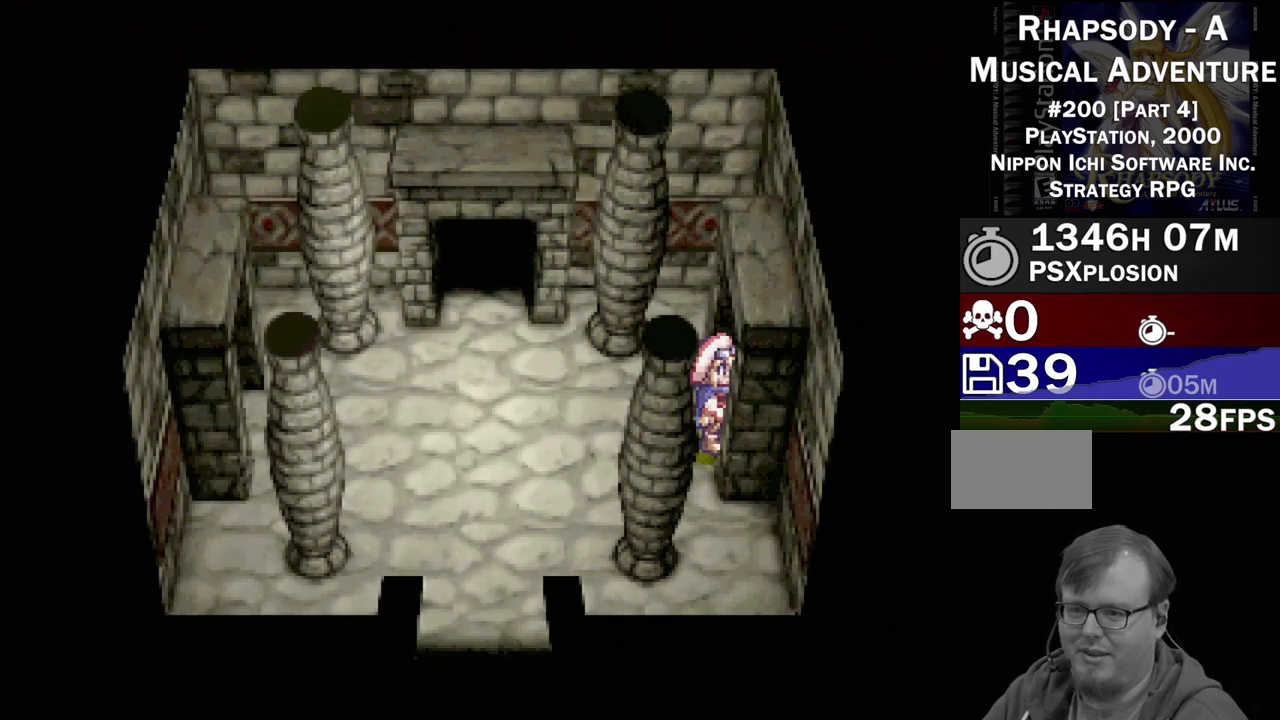
{"buttons": [], "events": [[117, "TRIANGLE", "down"], [133, "DPAD_RIGHT", "down"], [500, "DPAD_RIGHT", "up"], [500, "TRIANGLE", "up"]]}
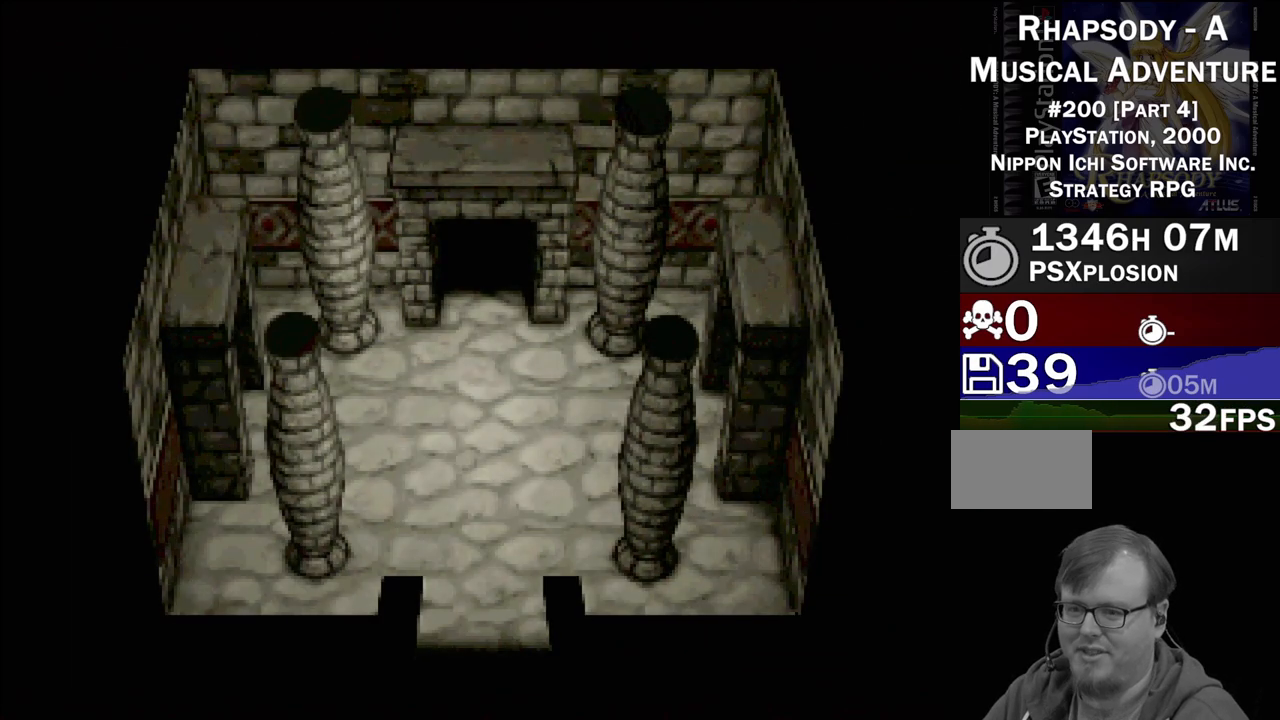
{"buttons": [], "events": []}
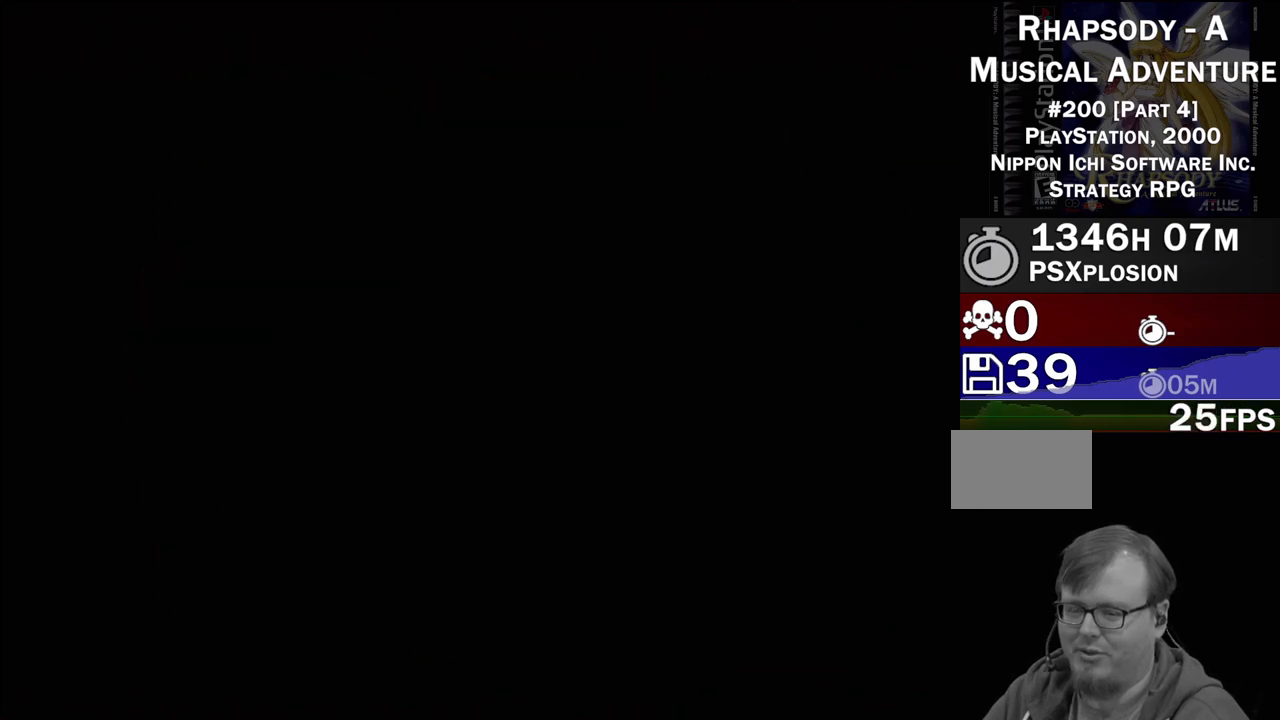
{"buttons": [], "events": []}
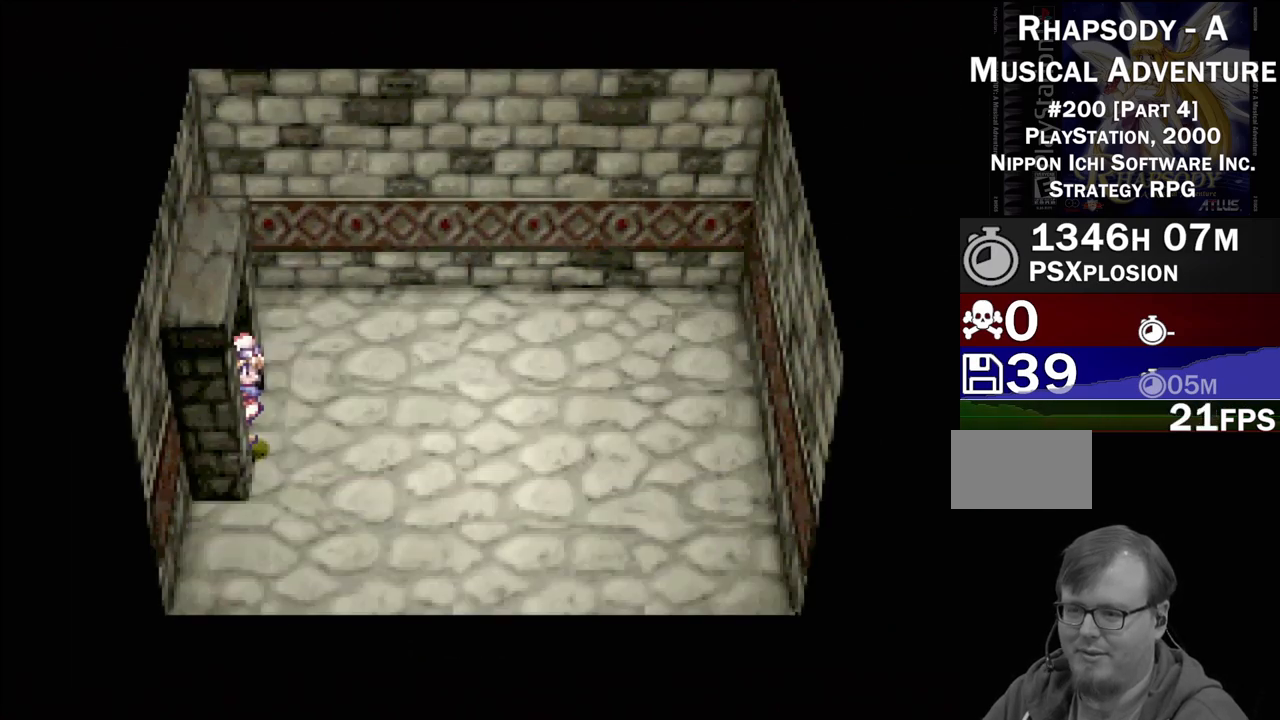
{"buttons": [], "events": [[167, "DPAD_LEFT", "down"], [167, "TRIANGLE", "down"], [400, "DPAD_LEFT", "up"], [450, "TRIANGLE", "up"]]}
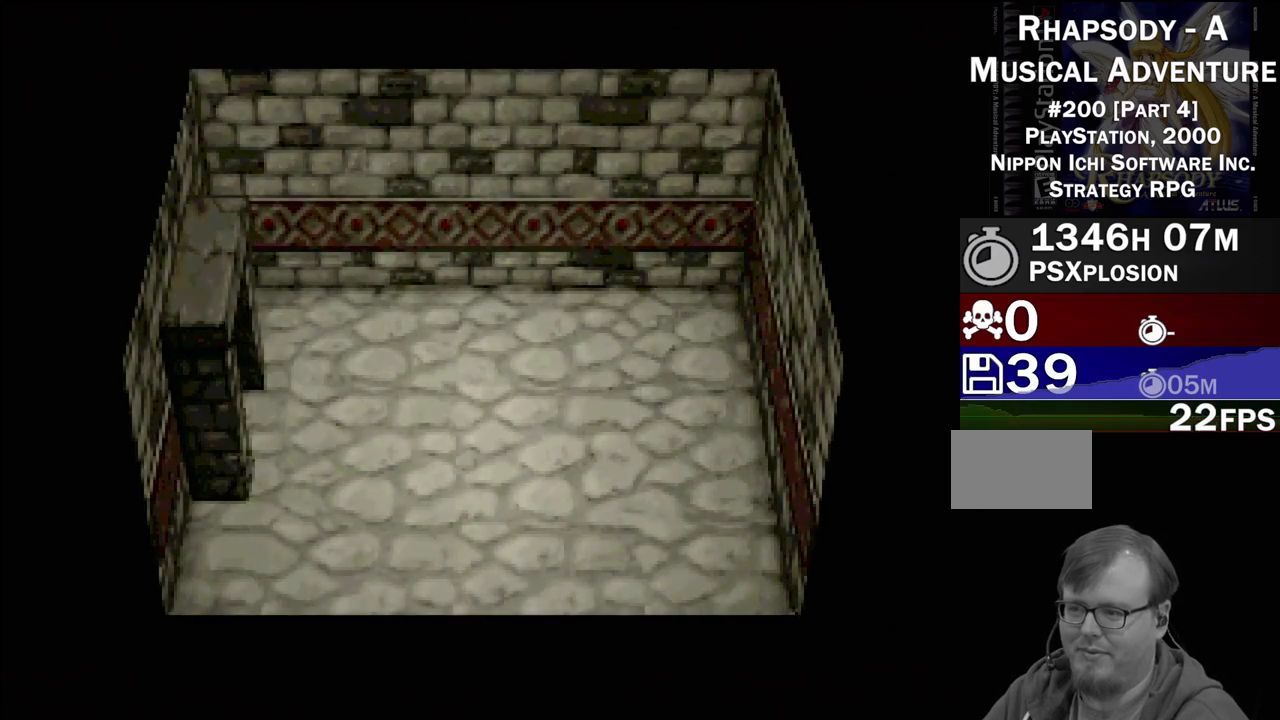
{"buttons": [], "events": []}
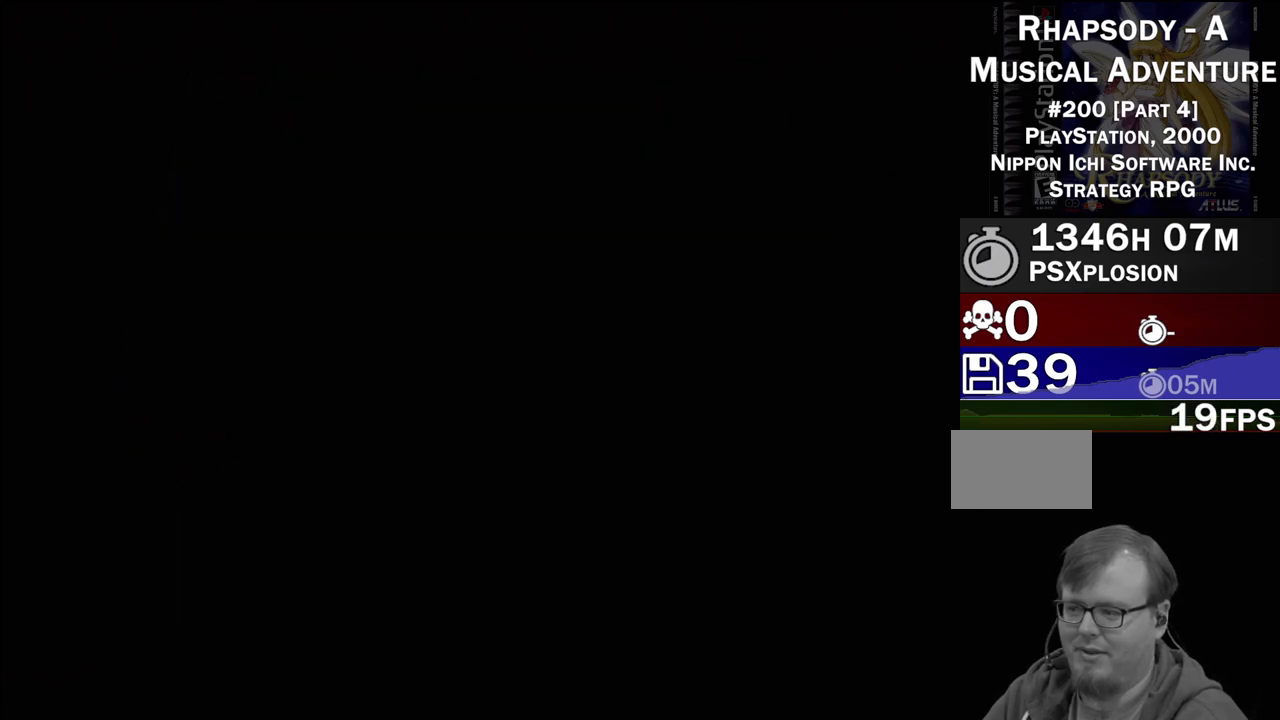
{"buttons": [], "events": []}
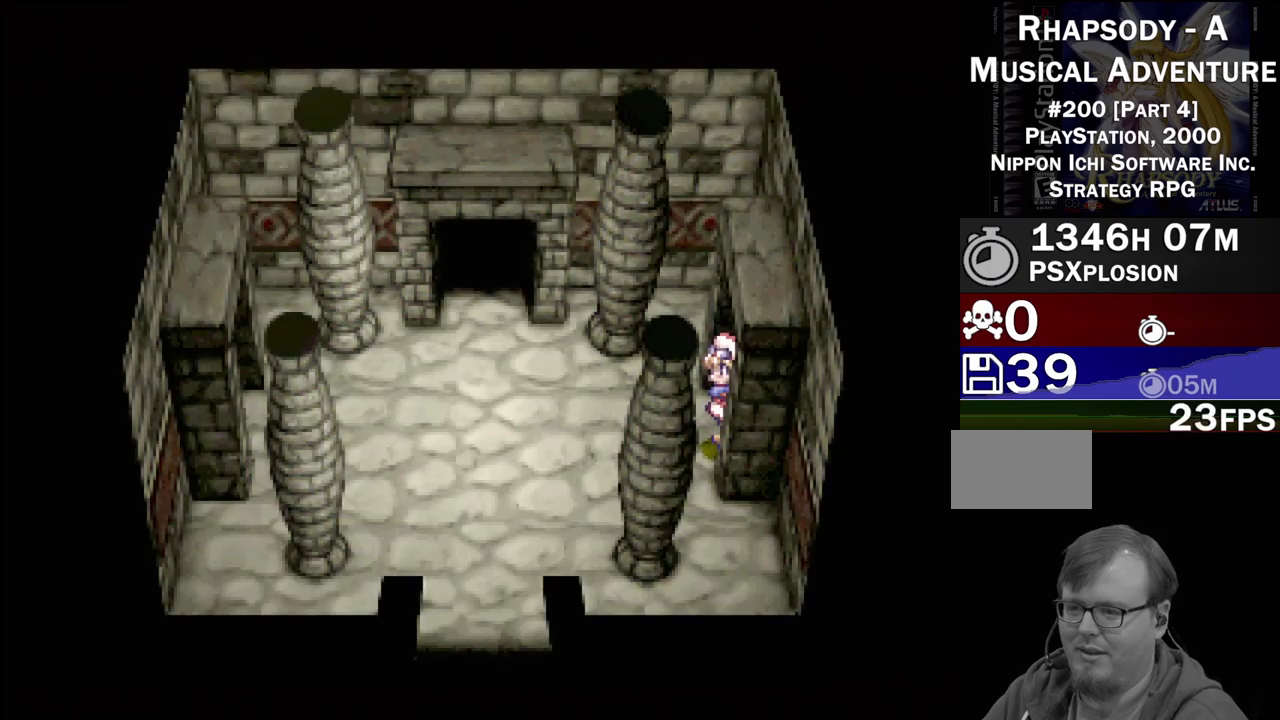
{"buttons": [], "events": []}
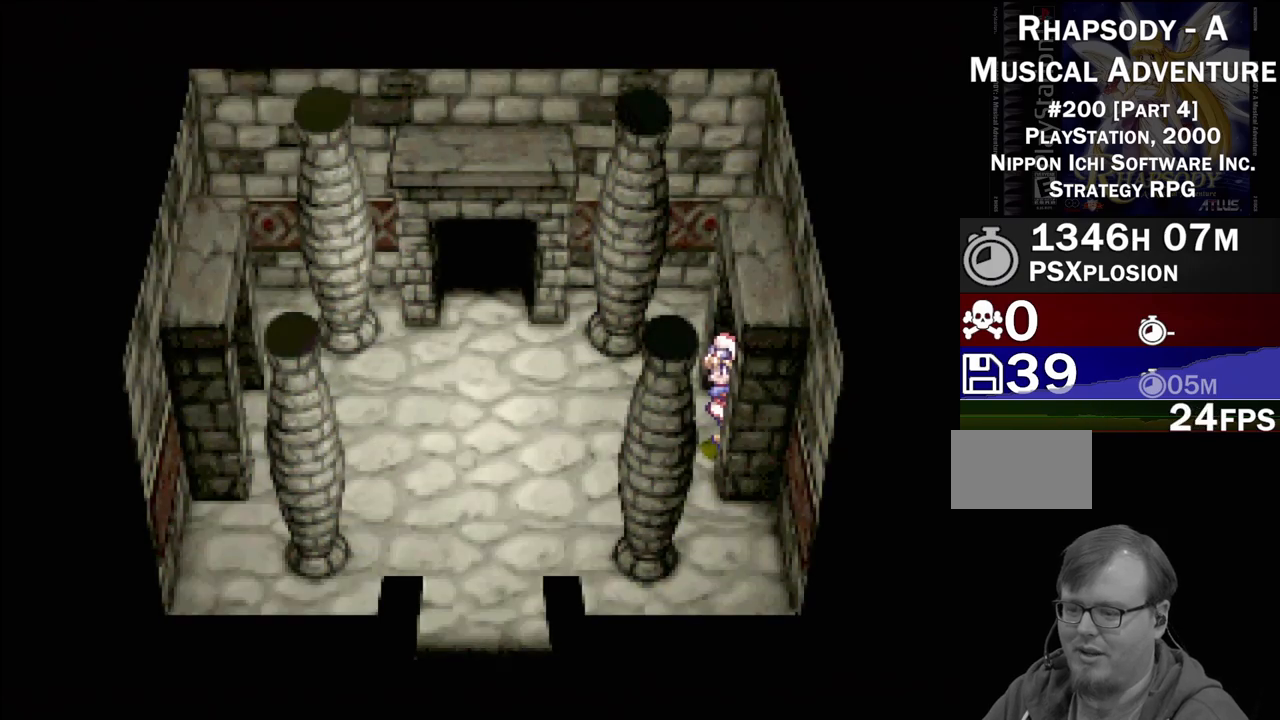
{"buttons": ["TRIANGLE", "DPAD_LEFT"], "events": [[283, "TRIANGLE", "down"], [300, "DPAD_LEFT", "down"]]}
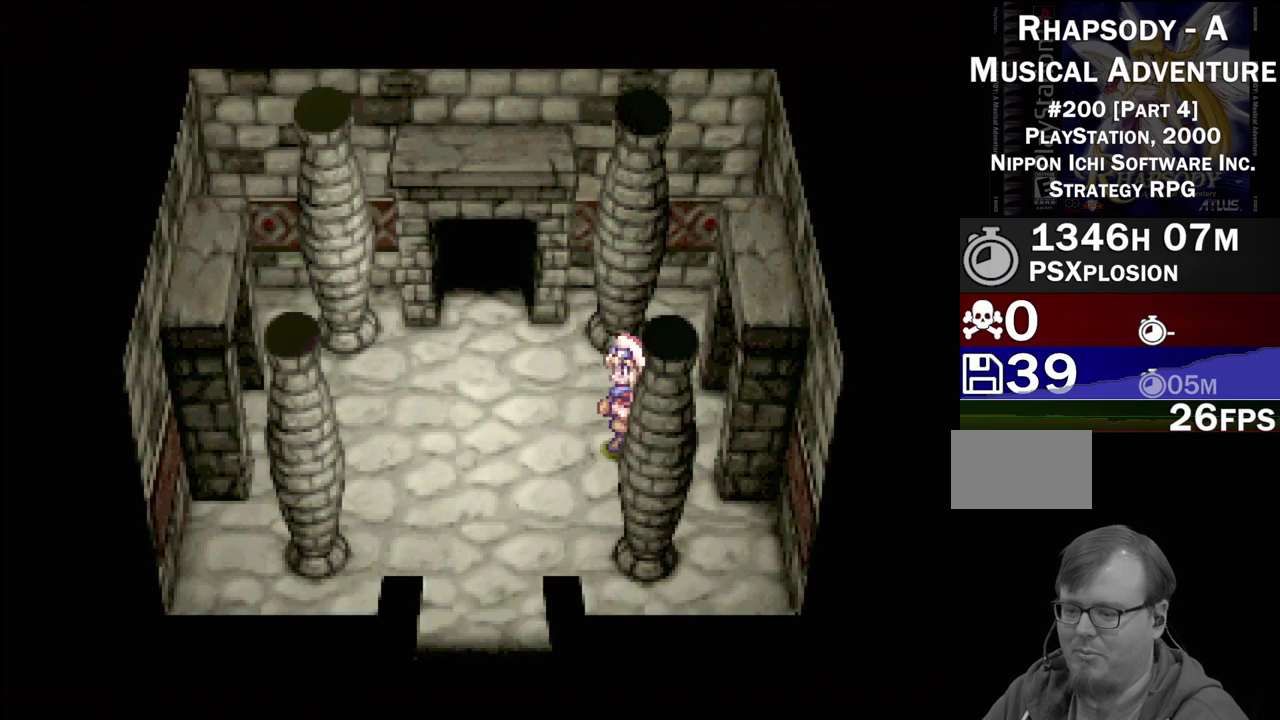
{"buttons": ["TRIANGLE", "DPAD_UP"], "events": [[17, "DPAD_UP", "down"], [367, "DPAD_LEFT", "up"]]}